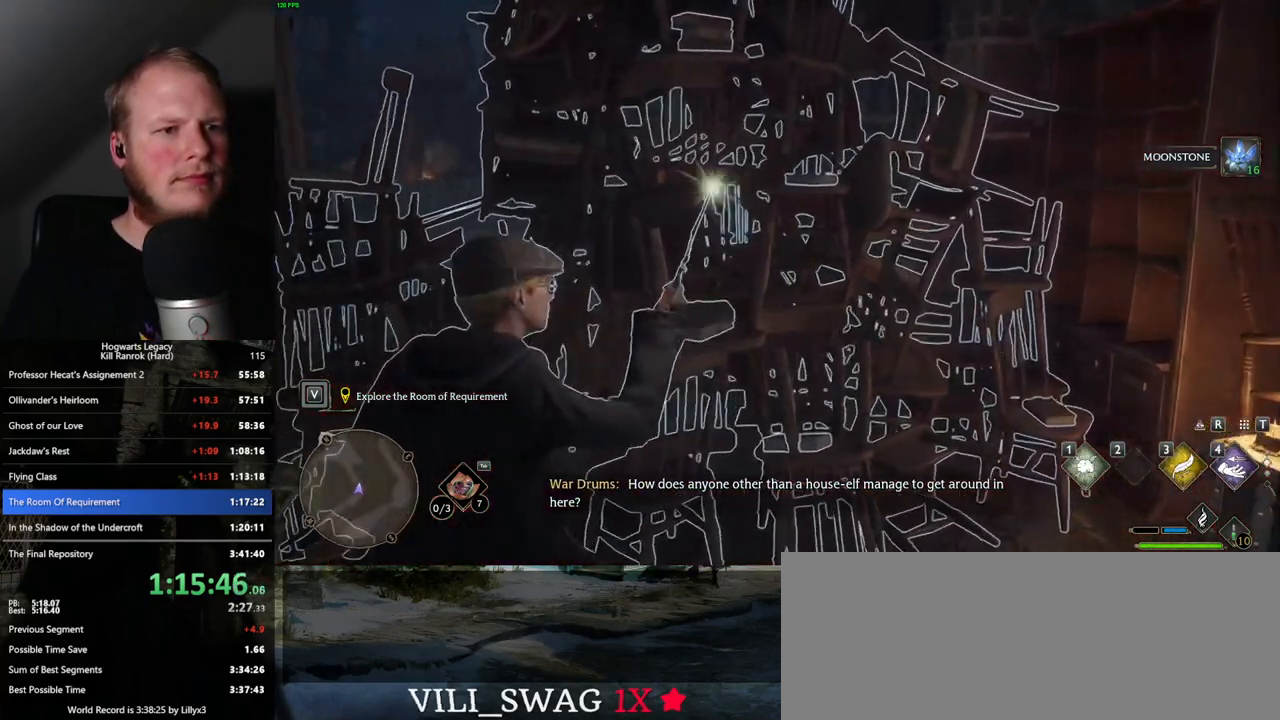
Gameplay with keyboard and mouse; each line is a JSON object with the keys and mouse buttons held at the frame after it. "events" lists presses ("down") and releases ("up") of ".", "/", "0", "1", "2", "3", "4", "5", "6", "7", "8", "9", "a", "alt_l", "alt_r", "b", "backslash", "backspace", "c", "caps_lock", "comma", "ctrl_l", "ctrl_r", "d", "e", "equals", "escape", "f", "f1", "f10", "f11", "f12", "f2", "f3", "f4", "f5", "f6", "f7", "f8", "f9", "g", "h", "i", "j", "k", "l", "lbracket", "m", "minus", "n", "o", "p", "q", "quote", "r", "rbracket", "return", "s", "semicolon", "shift_l", "shift_r", "space", "super", "t", "tab", "tilde", "u", "v", "w", "x", "y", "z", "mouse_left", "mouse_wheel", "mouse_right", "mouse_mb4" and "mouse_mb5" between this image and that frame as [ms after this image, input, new state], when the widget could be followed in between. "mouse_left", "mouse_wheel", "mouse_right", "mouse_mb4", "mouse_mb5" = the "left", "wheel", "right", "mb4", "mb5" buttons of the "mouse" list. No other keys are recorded. "wheel" means that the mouse wheel is clicked or scrolled. Mouse movement is not recorded.
{"keys": ["space", "w"], "mouse": [], "events": [[217, "space", "down"]]}
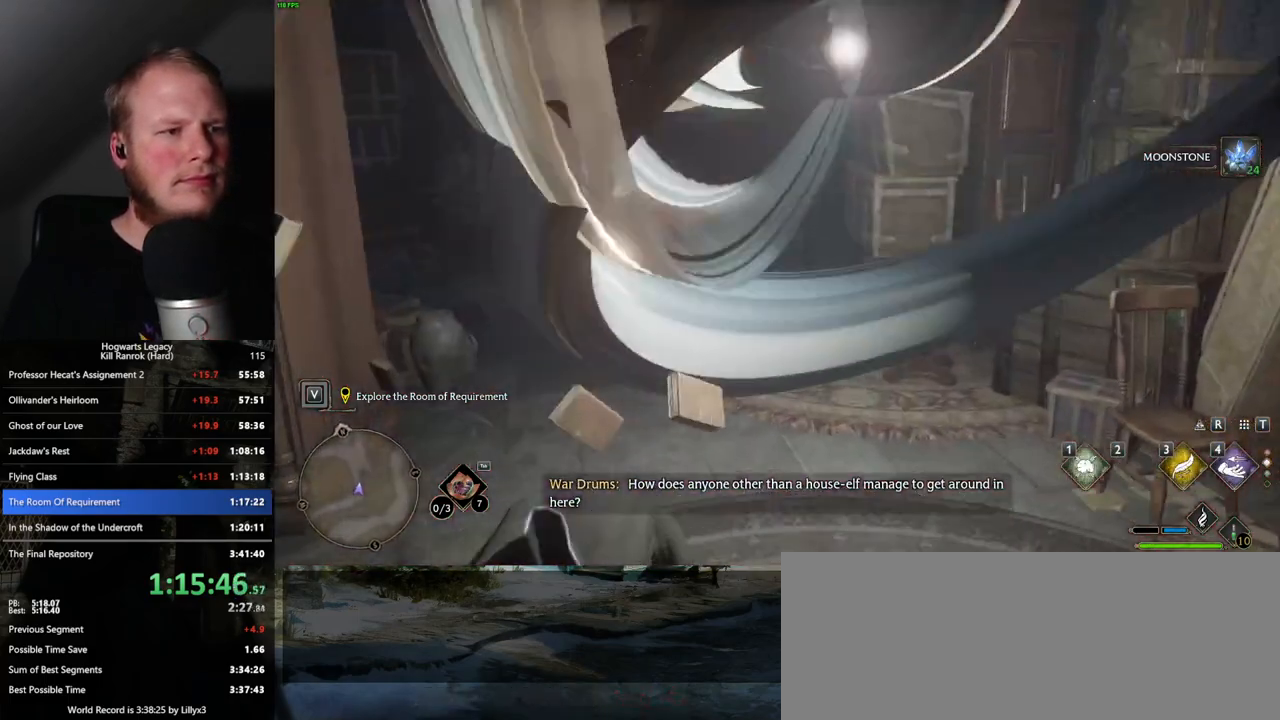
{"keys": ["w"], "mouse": [], "events": [[417, "space", "up"]]}
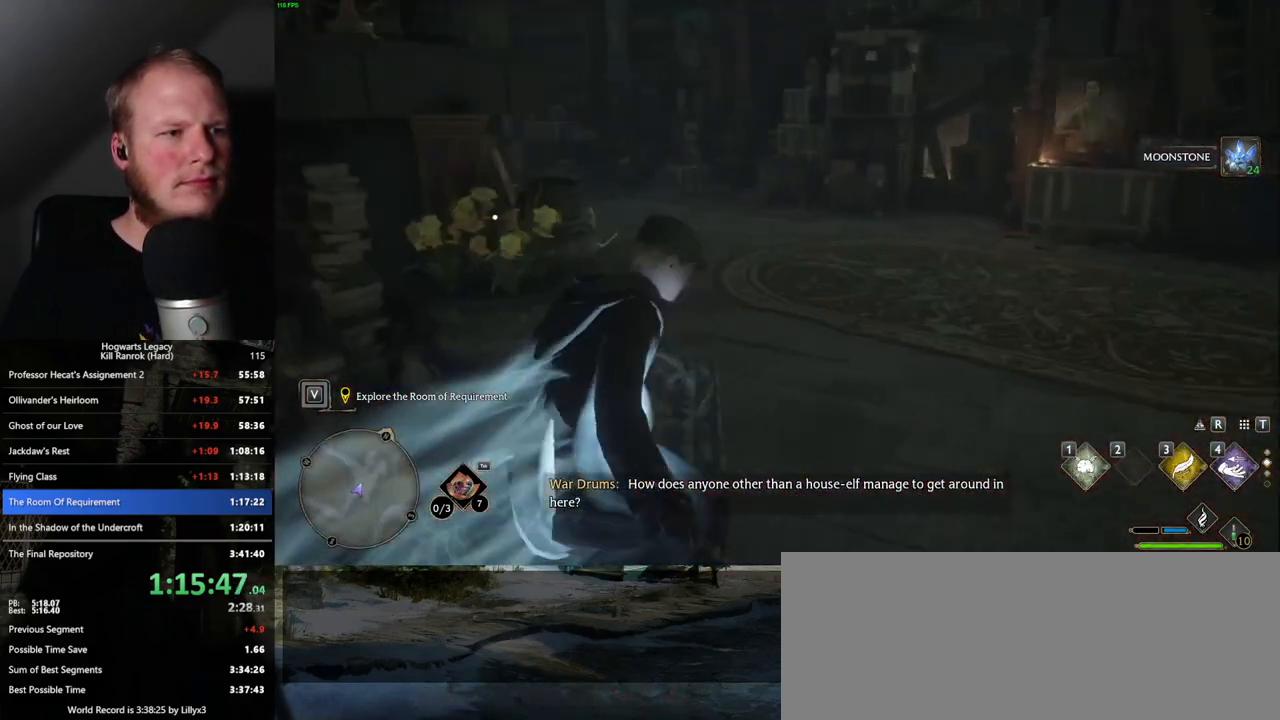
{"keys": ["space", "w"], "mouse": [], "events": [[317, "space", "down"]]}
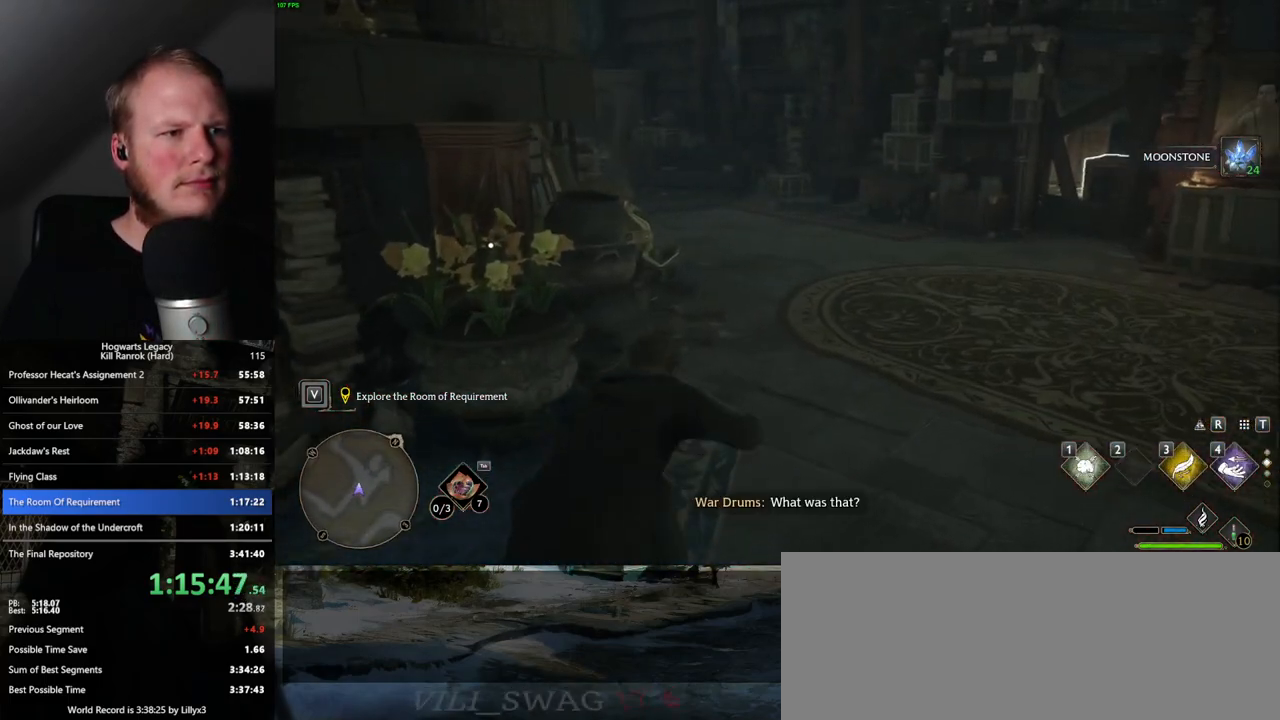
{"keys": ["w"], "mouse": [], "events": [[450, "space", "up"]]}
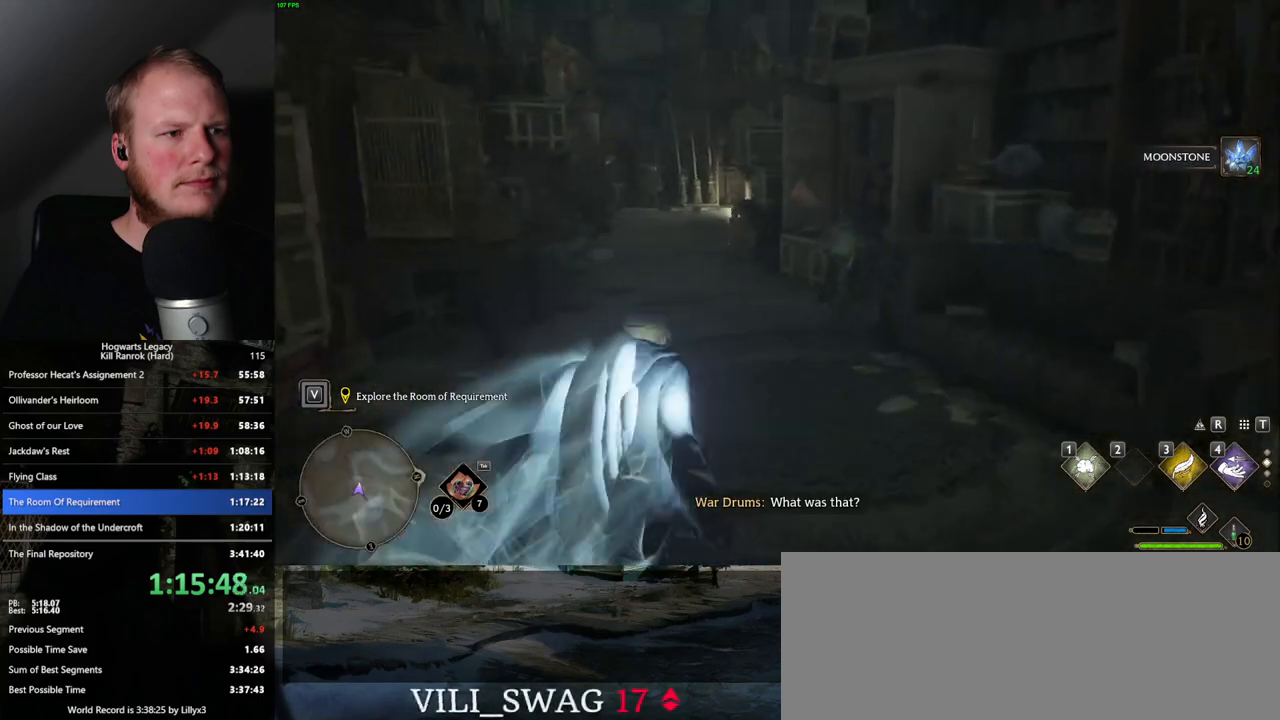
{"keys": ["space", "w"], "mouse": [], "events": [[267, "space", "down"]]}
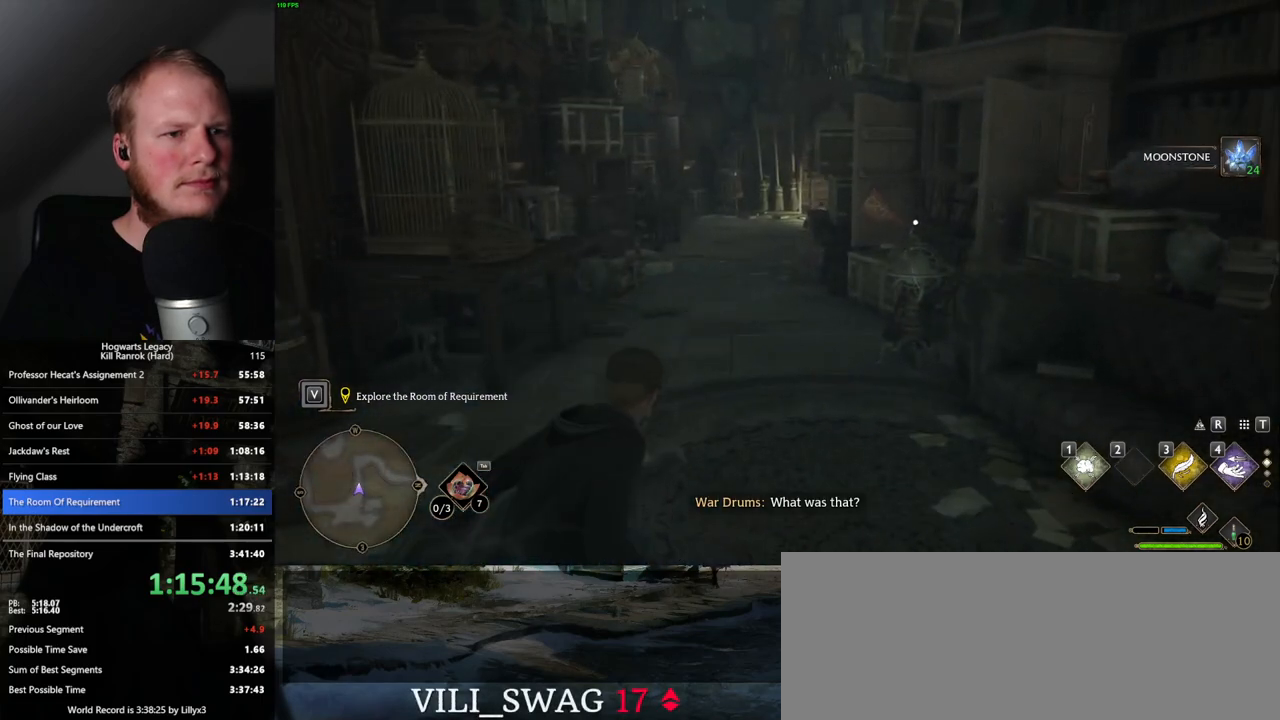
{"keys": ["w"], "mouse": [], "events": [[483, "space", "up"]]}
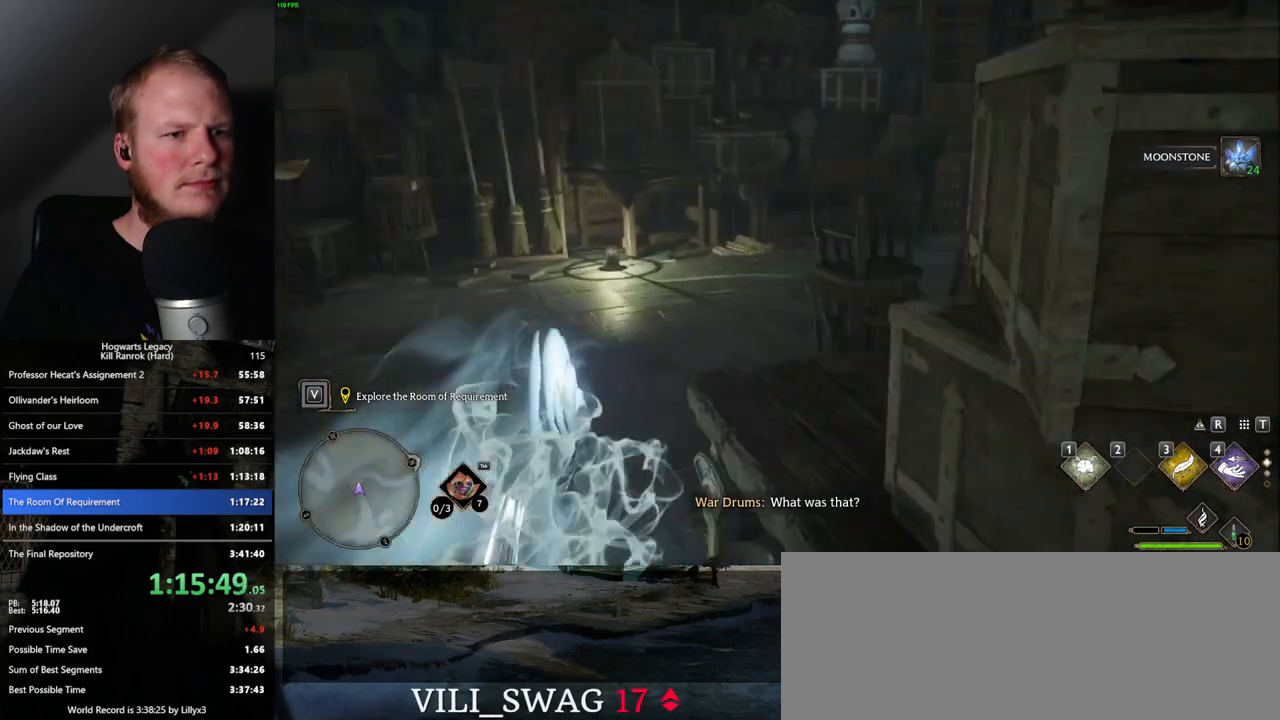
{"keys": ["w"], "mouse": [], "events": []}
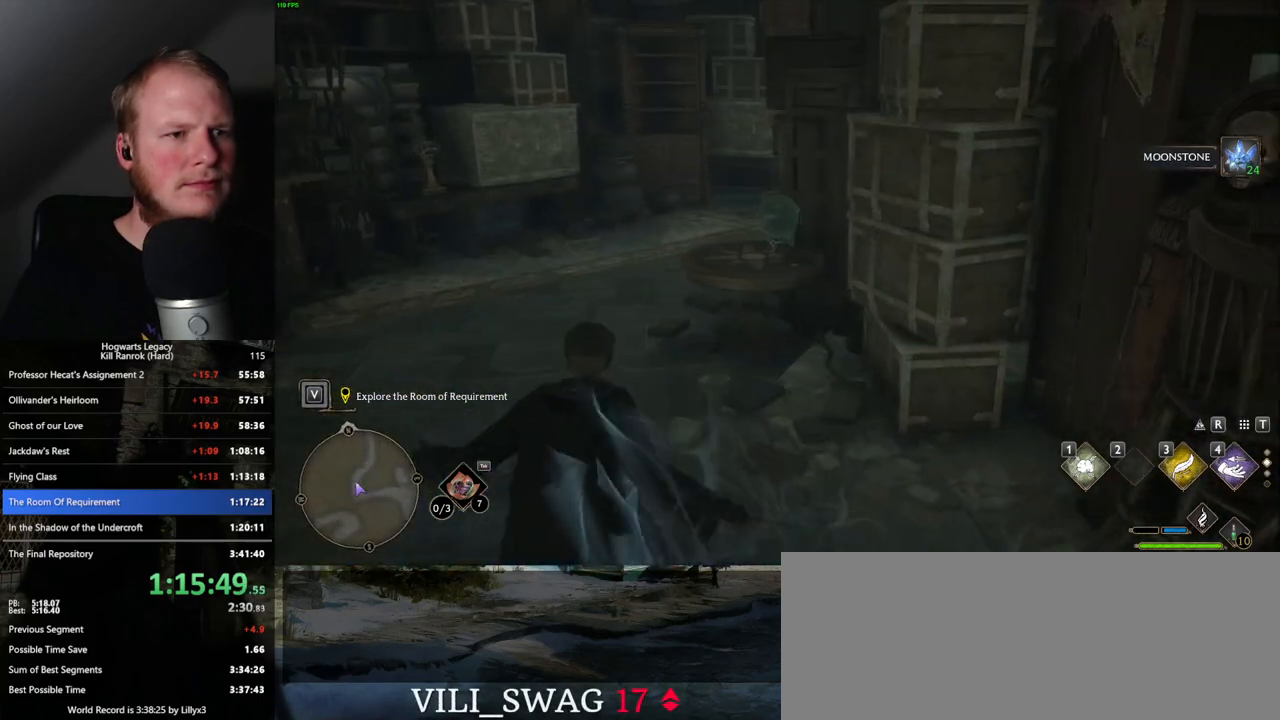
{"keys": ["space", "w"], "mouse": [], "events": [[33, "space", "down"]]}
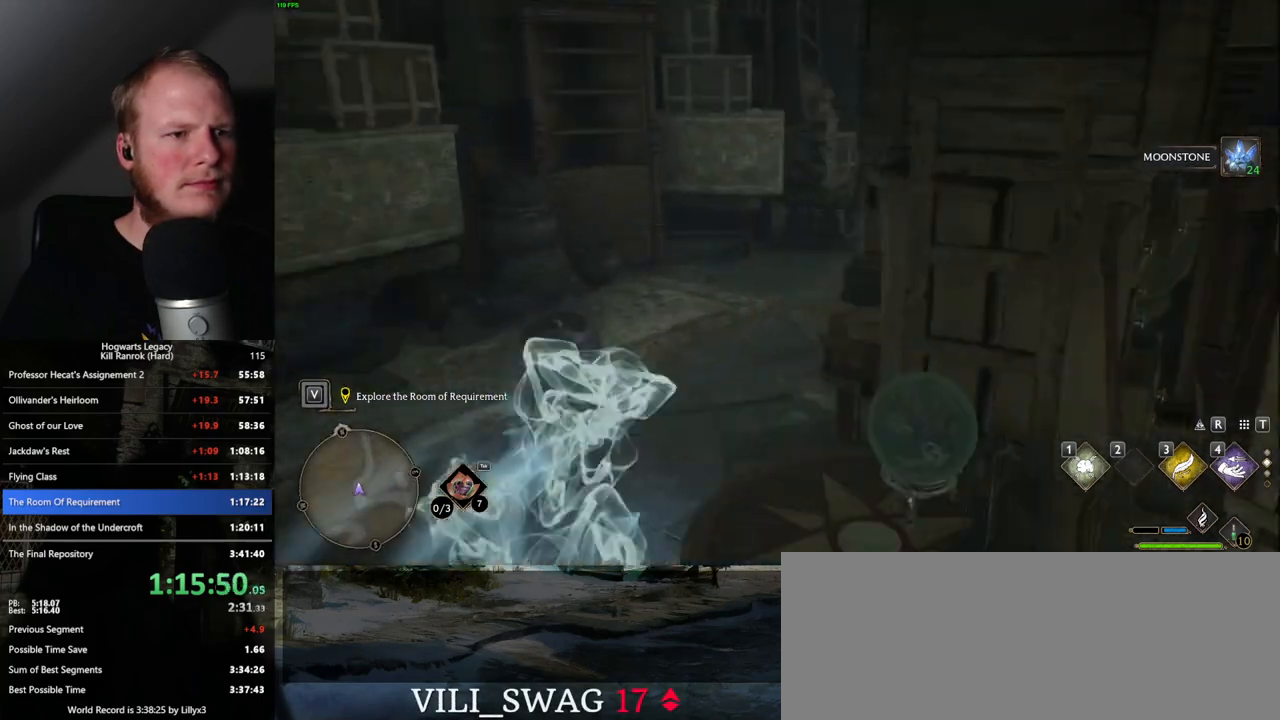
{"keys": ["w"], "mouse": [], "events": [[183, "space", "up"]]}
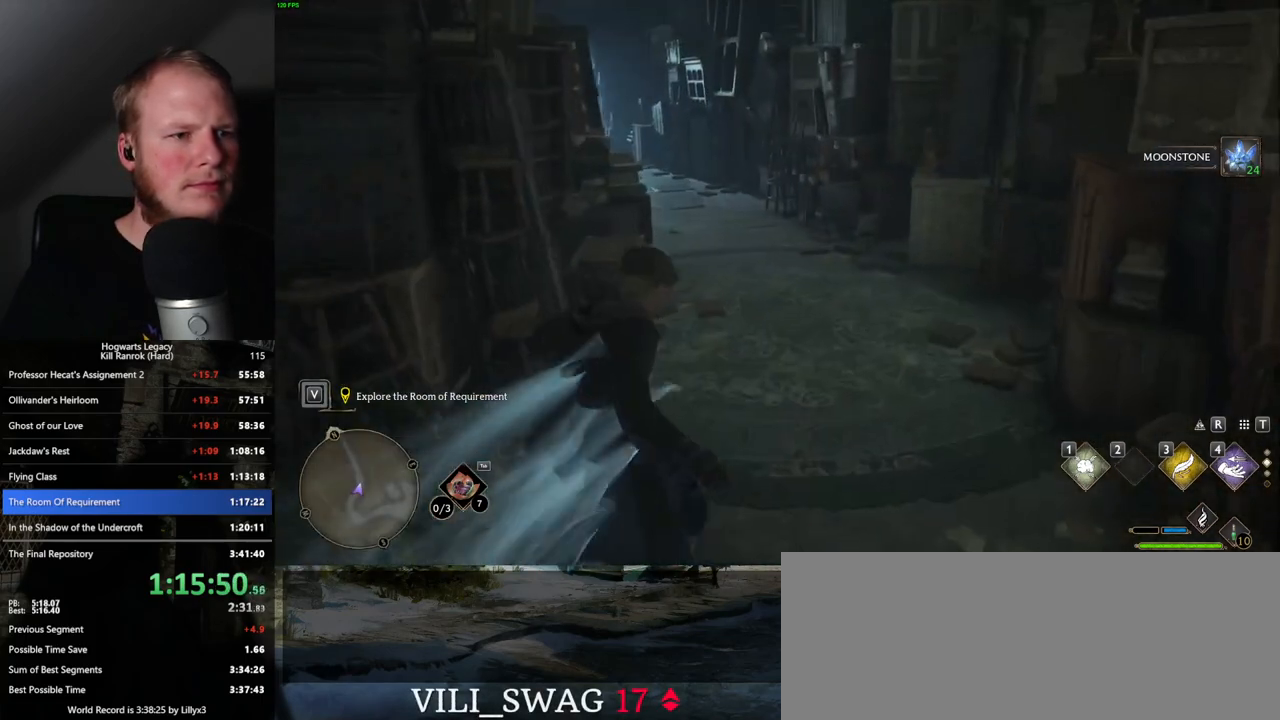
{"keys": ["space", "w"], "mouse": [], "events": [[83, "space", "down"]]}
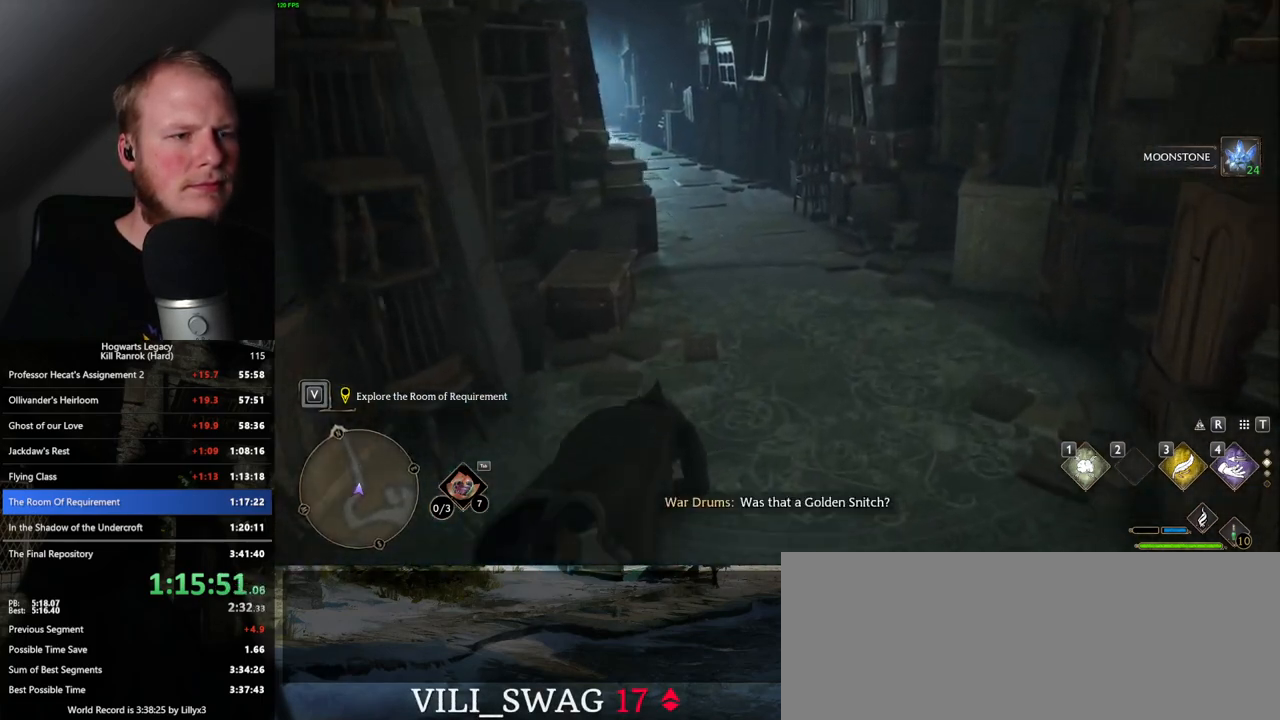
{"keys": ["w"], "mouse": [], "events": [[467, "space", "up"]]}
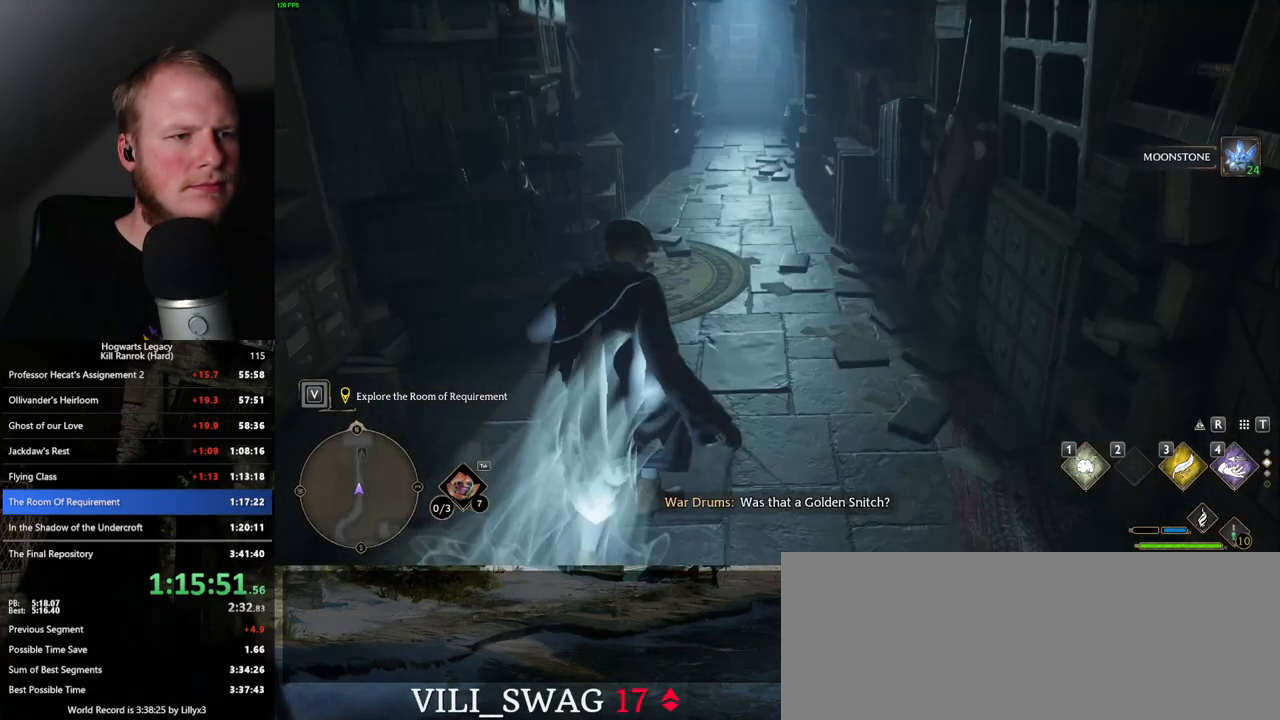
{"keys": ["space", "w"], "mouse": [], "events": [[167, "space", "down"], [233, "space", "up"], [350, "space", "down"], [433, "space", "up"], [500, "space", "down"]]}
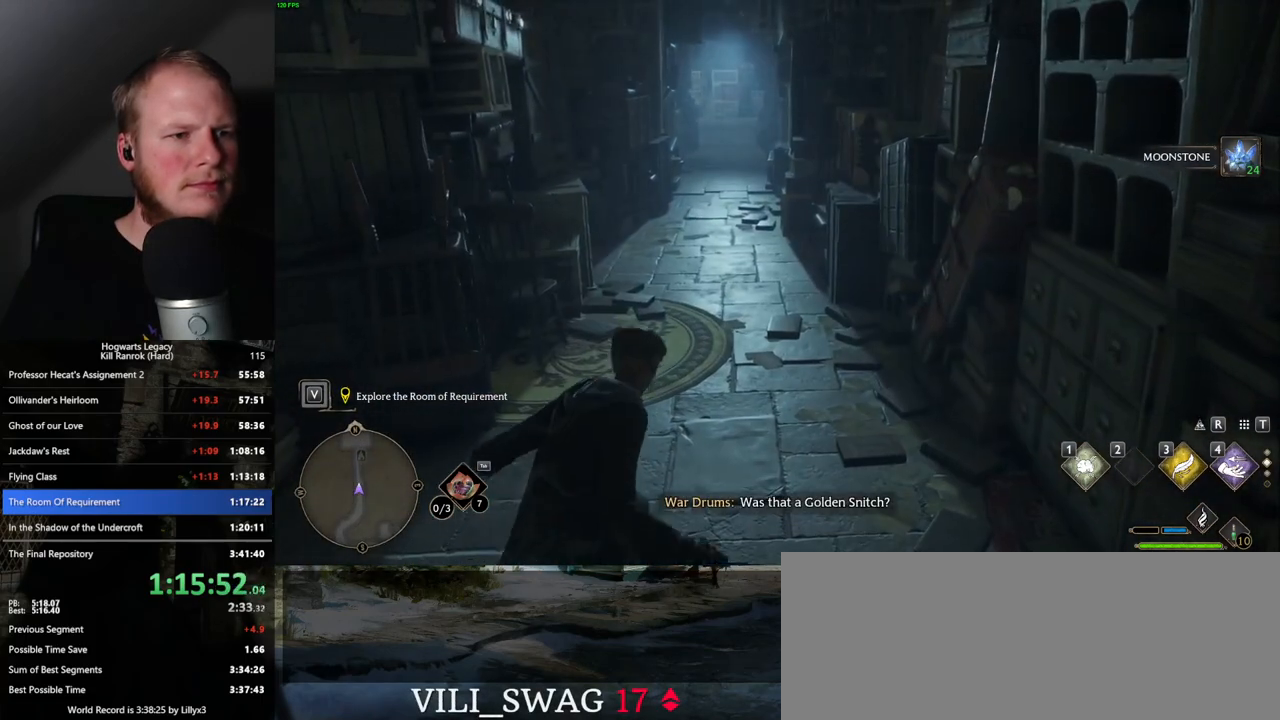
{"keys": ["w"], "mouse": [], "events": [[400, "space", "up"]]}
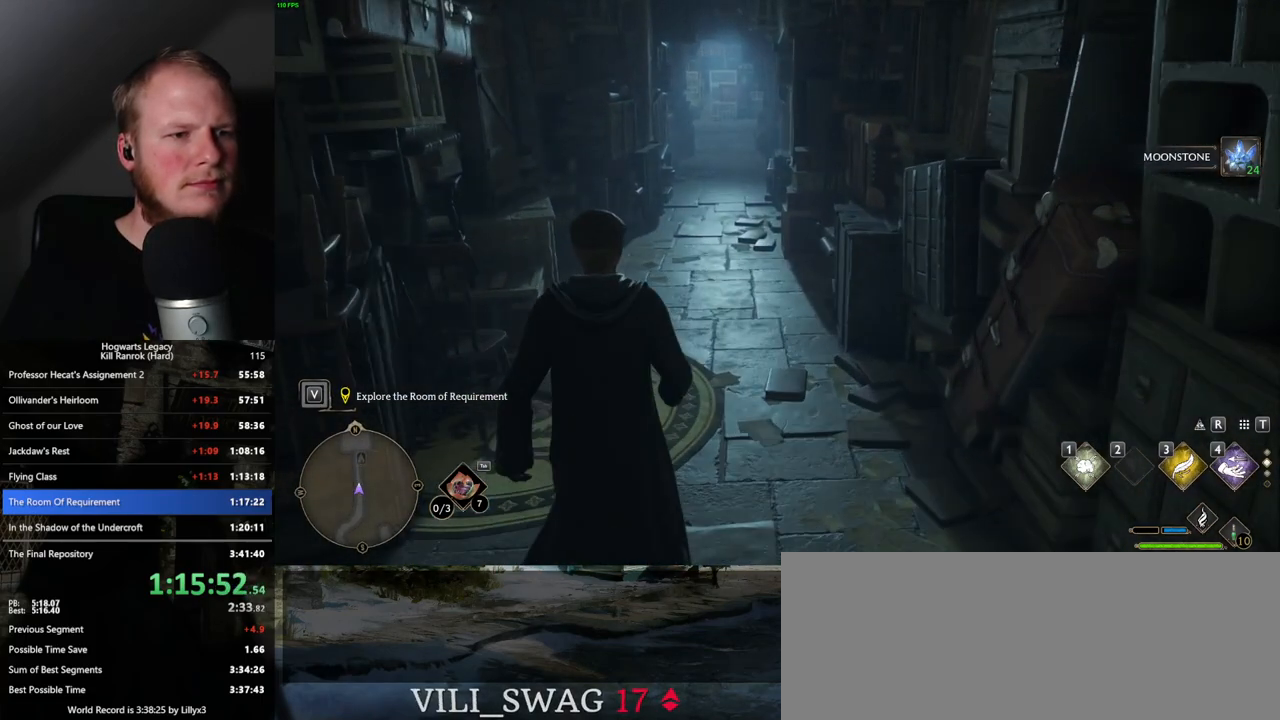
{"keys": ["w"], "mouse": [], "events": []}
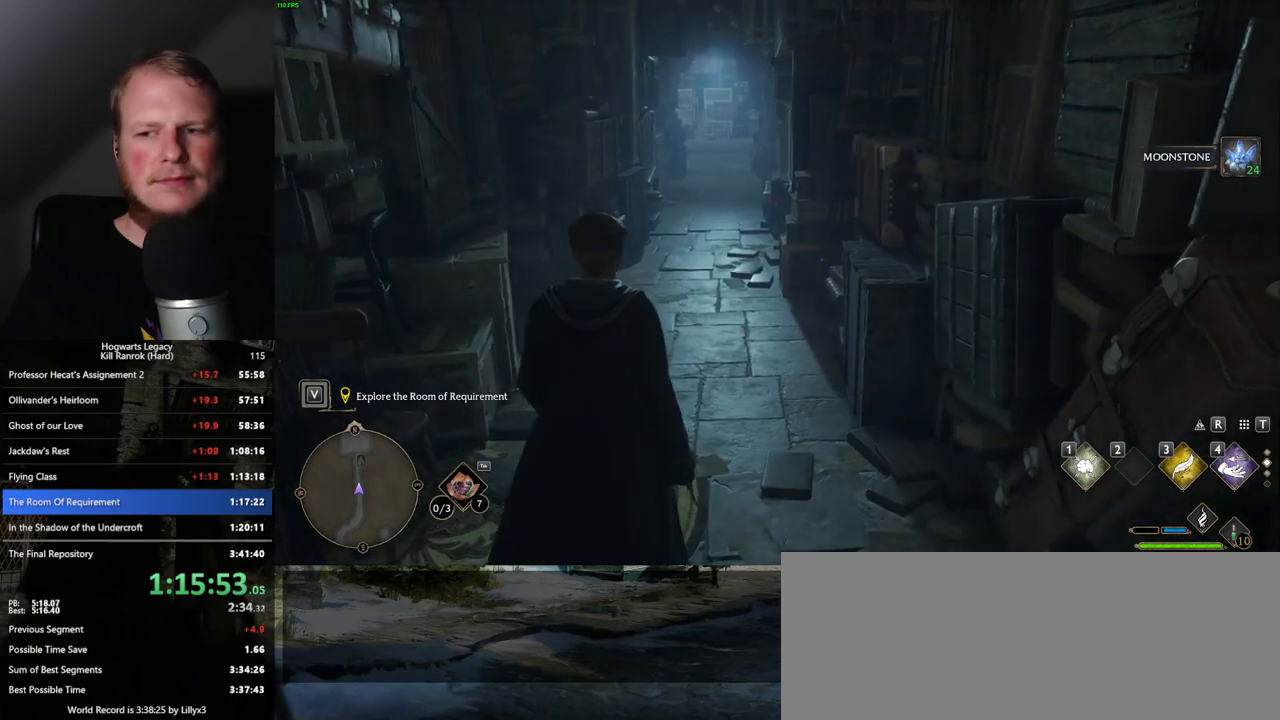
{"keys": ["w"], "mouse": [], "events": []}
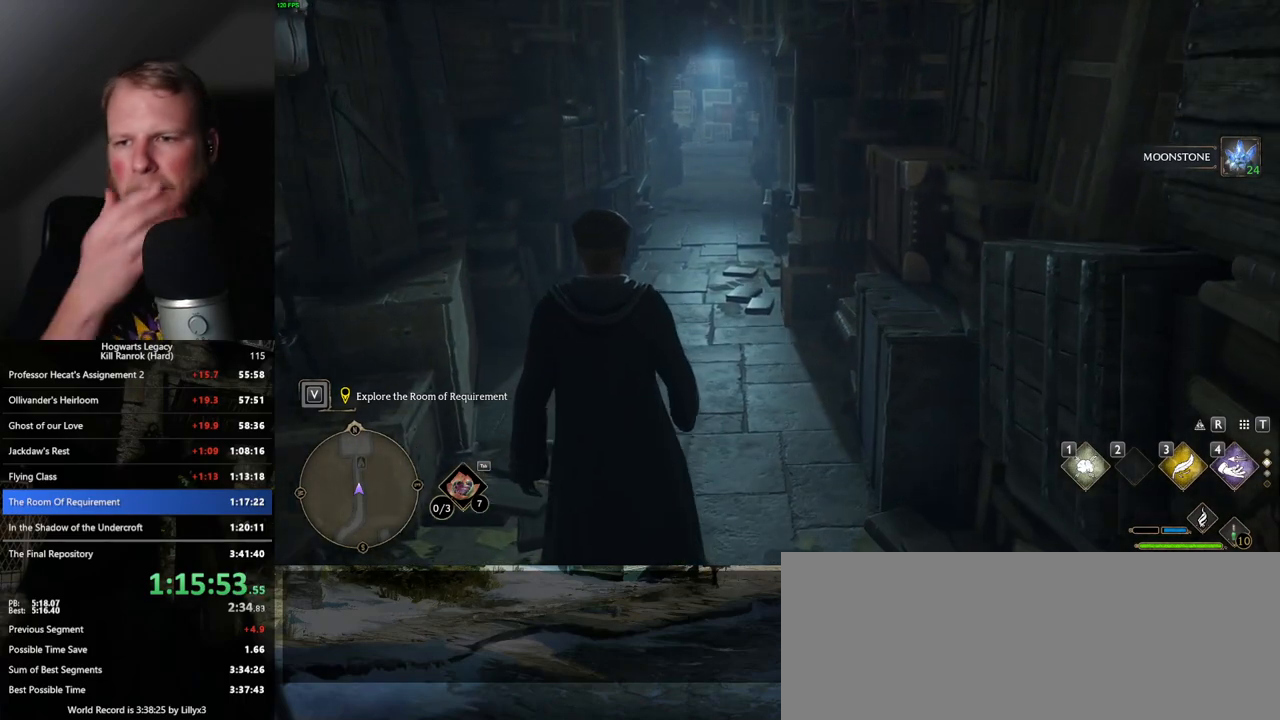
{"keys": ["w"], "mouse": [], "events": []}
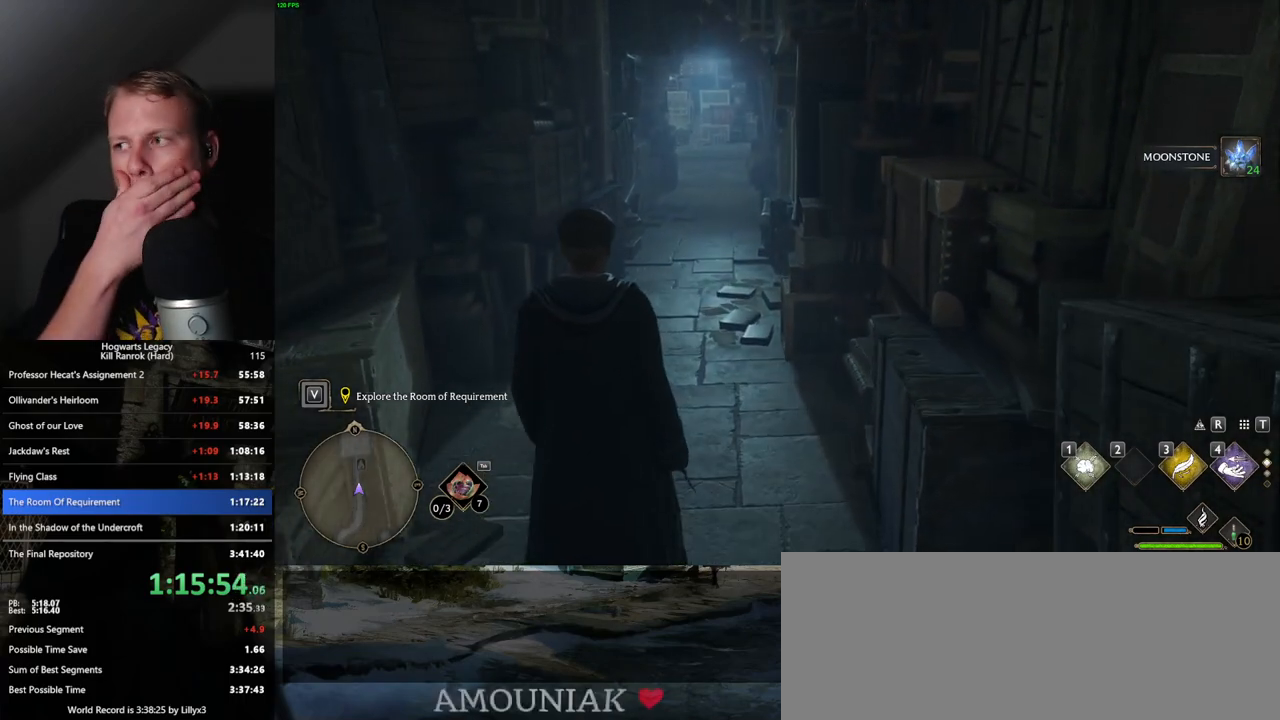
{"keys": ["w"], "mouse": [], "events": []}
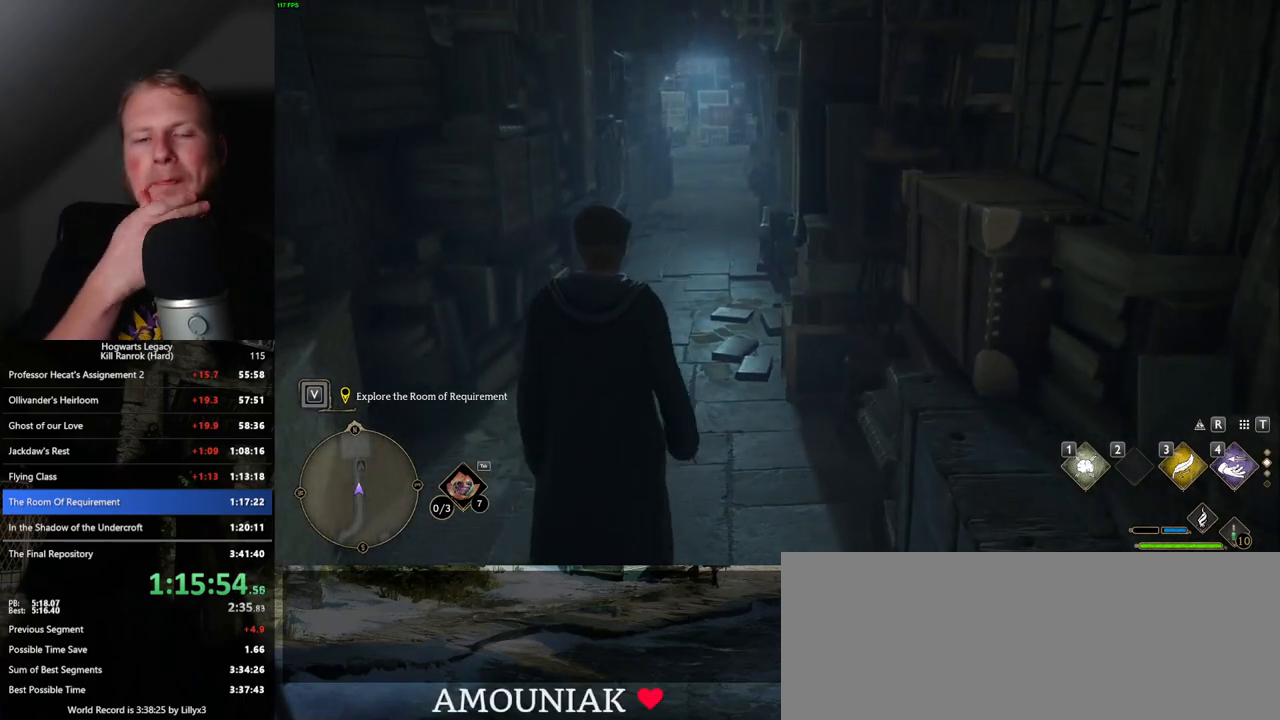
{"keys": ["w"], "mouse": [], "events": []}
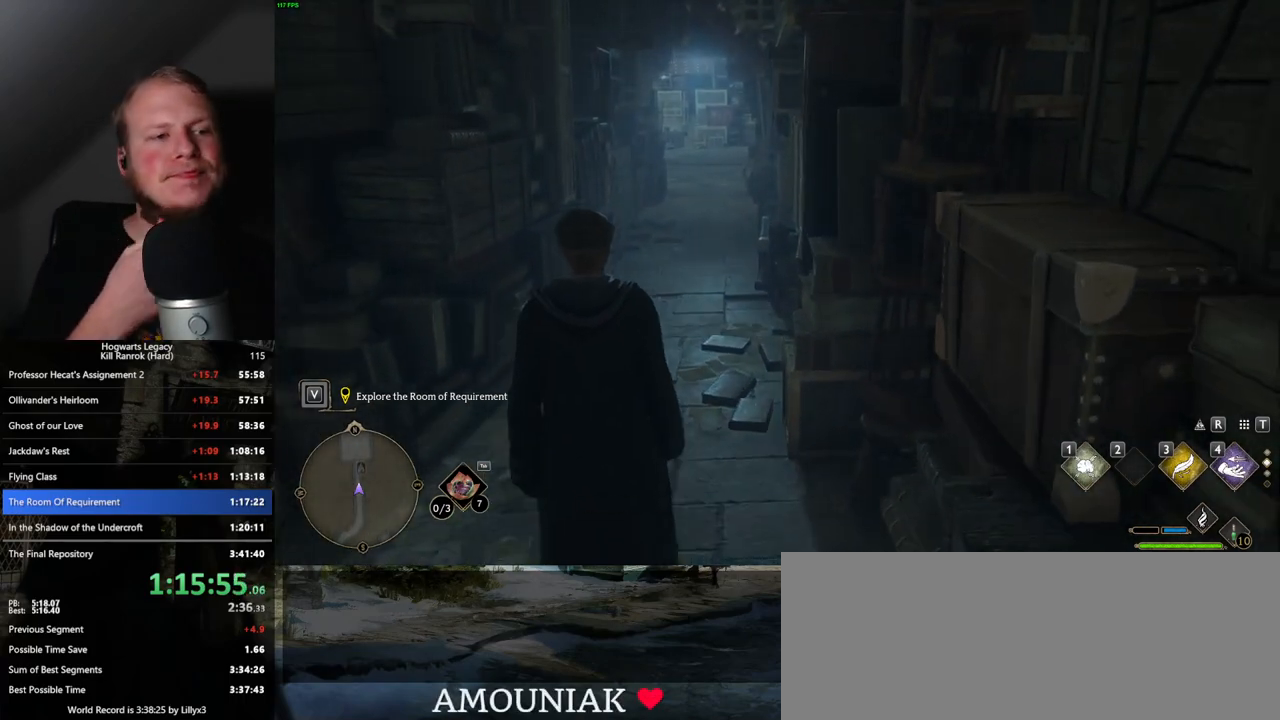
{"keys": ["w"], "mouse": [], "events": []}
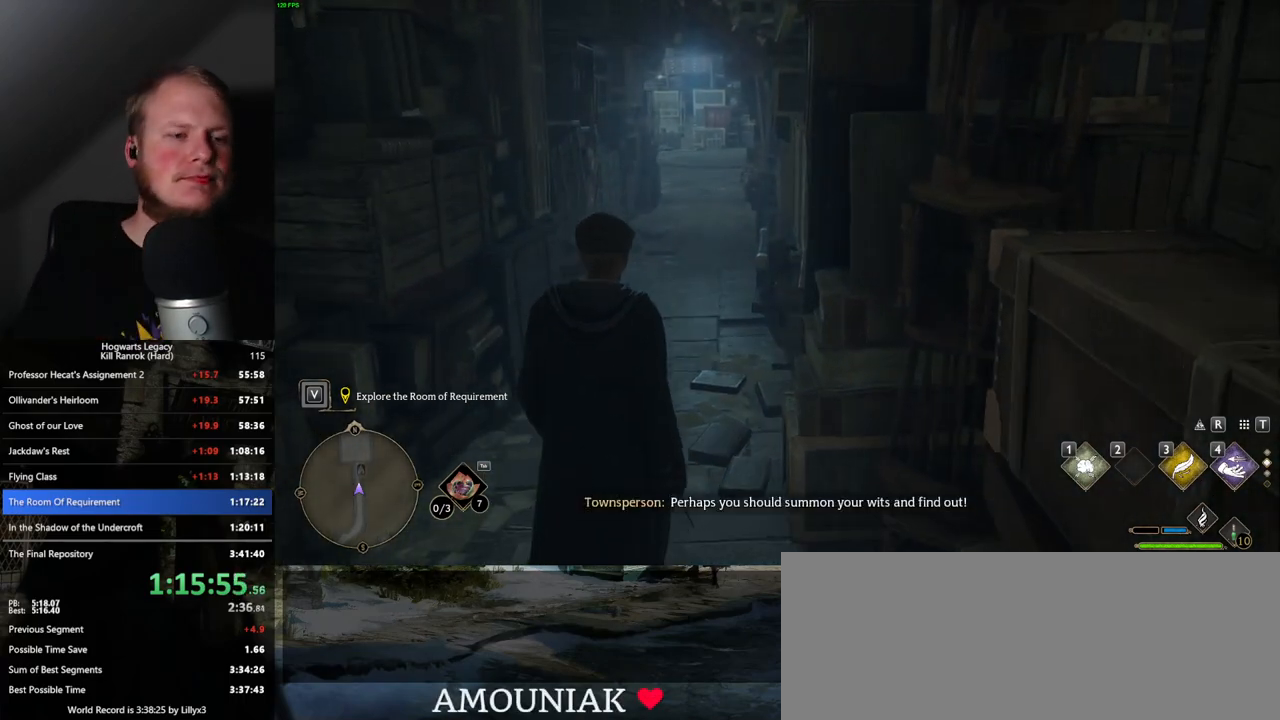
{"keys": ["w"], "mouse": [], "events": []}
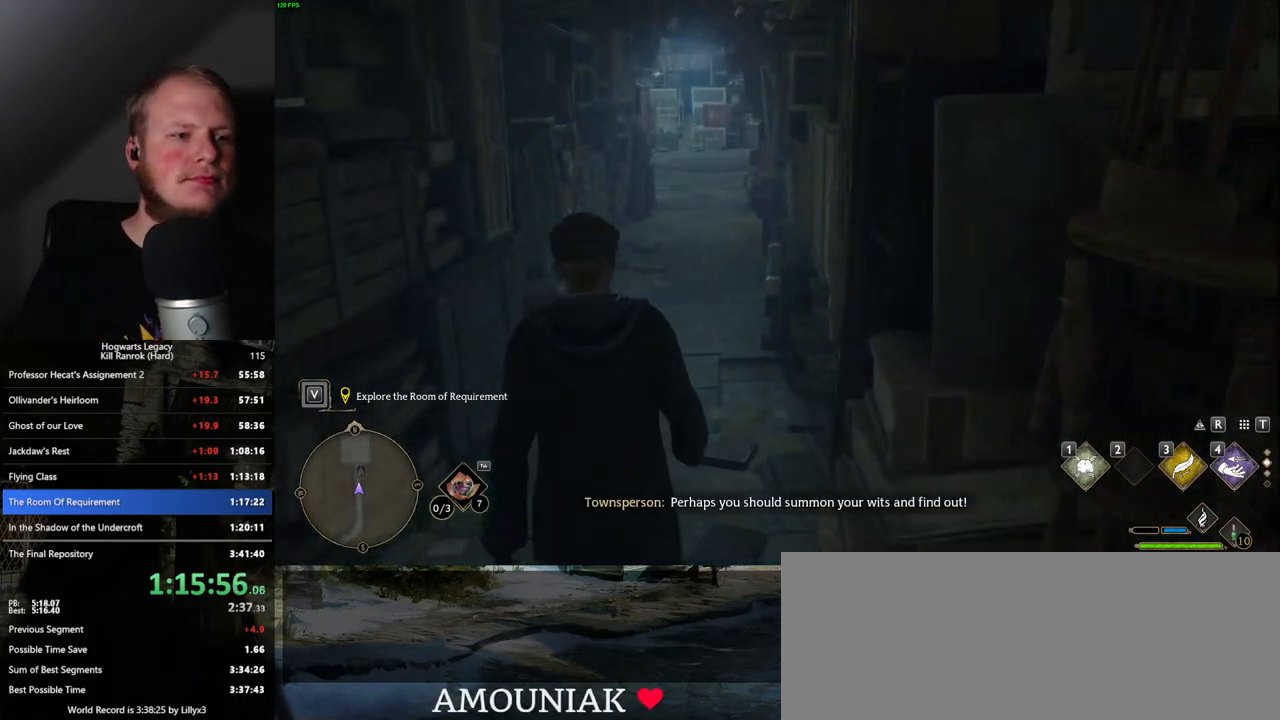
{"keys": ["w"], "mouse": [], "events": []}
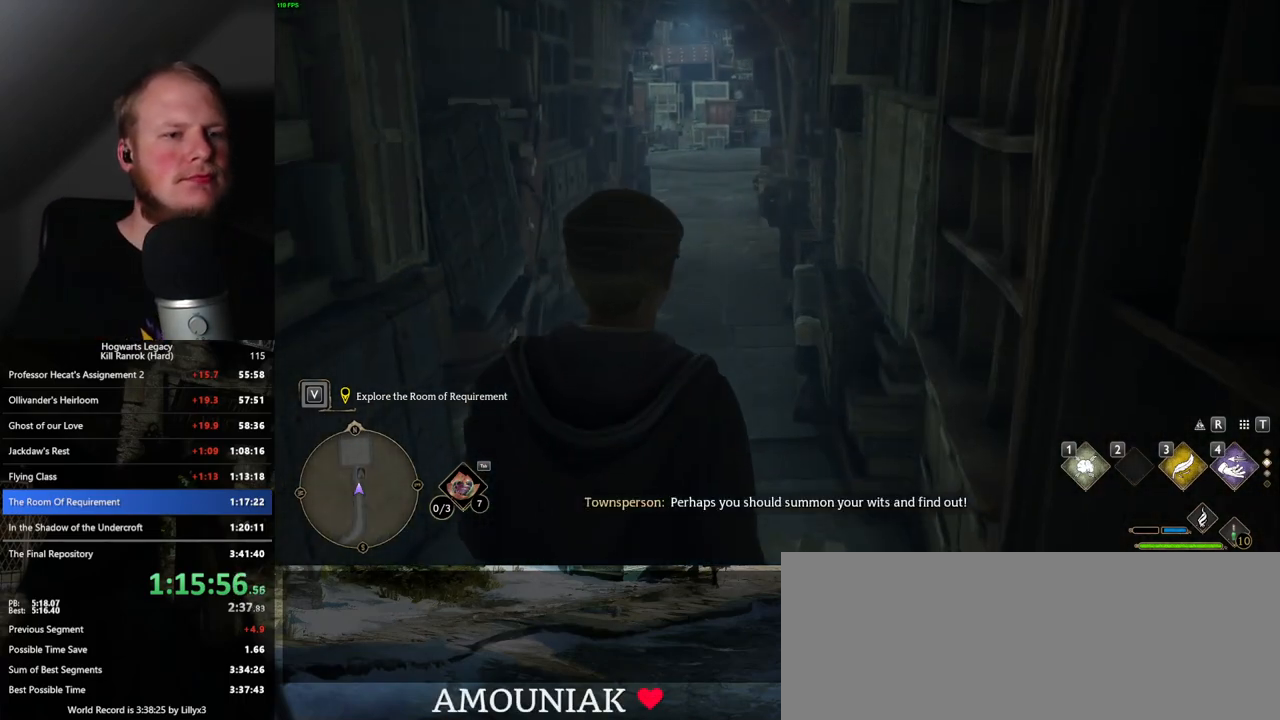
{"keys": ["w"], "mouse": [], "events": []}
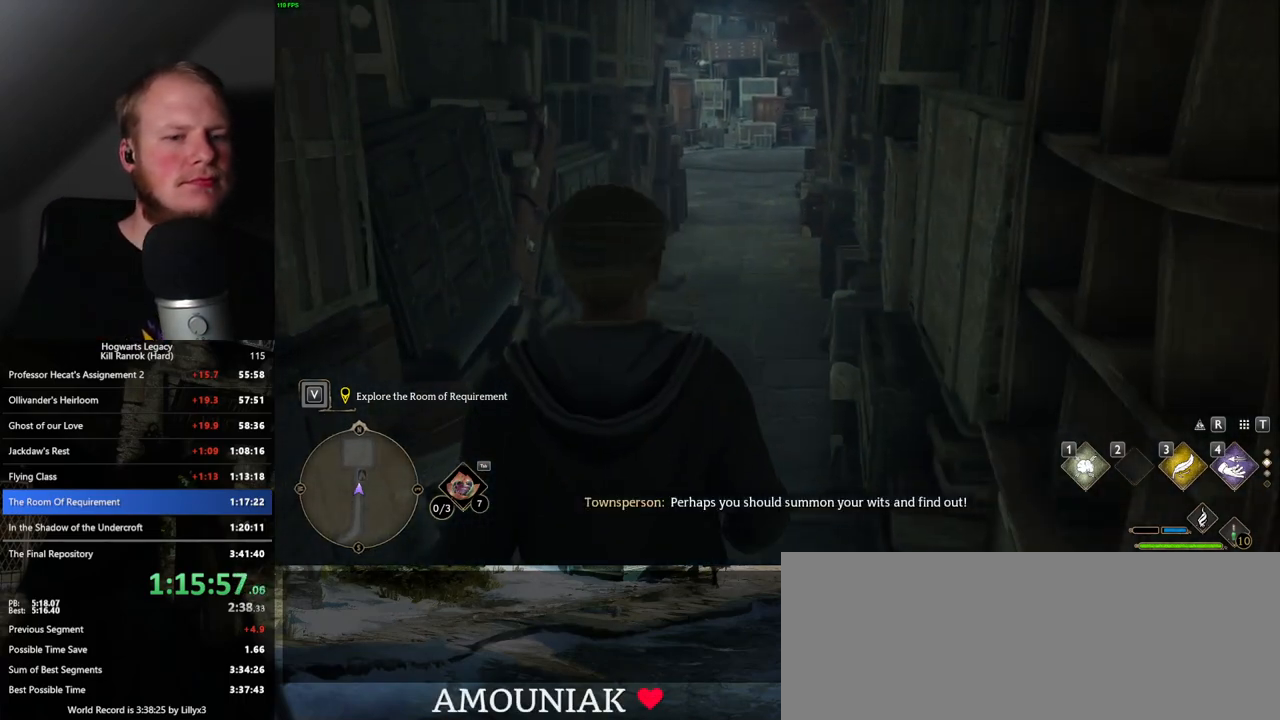
{"keys": ["w"], "mouse": [], "events": []}
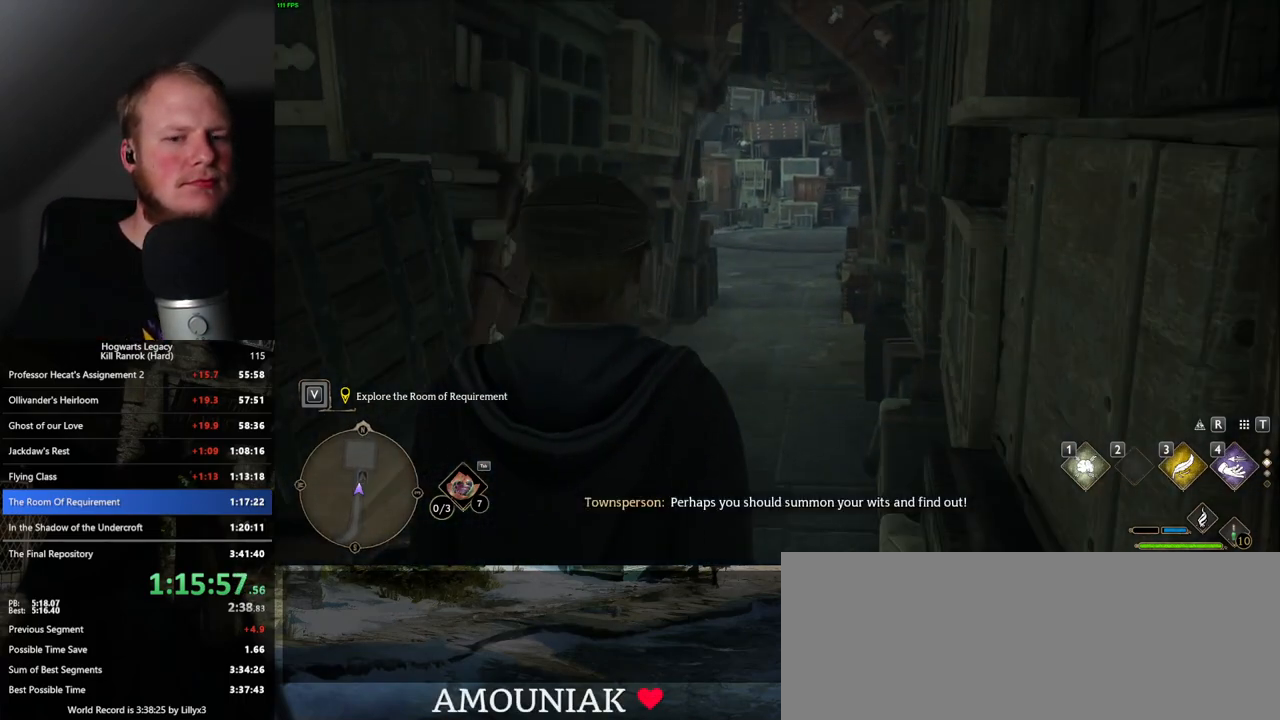
{"keys": ["w"], "mouse": [], "events": []}
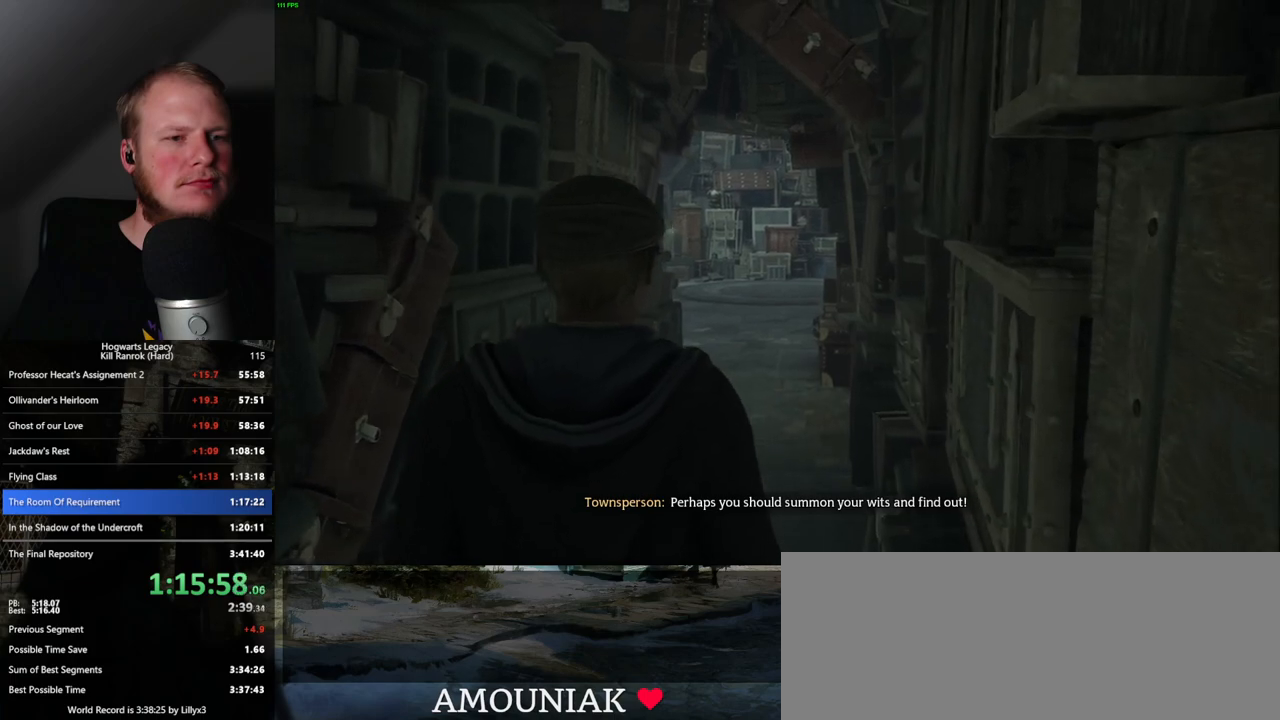
{"keys": ["w"], "mouse": [], "events": []}
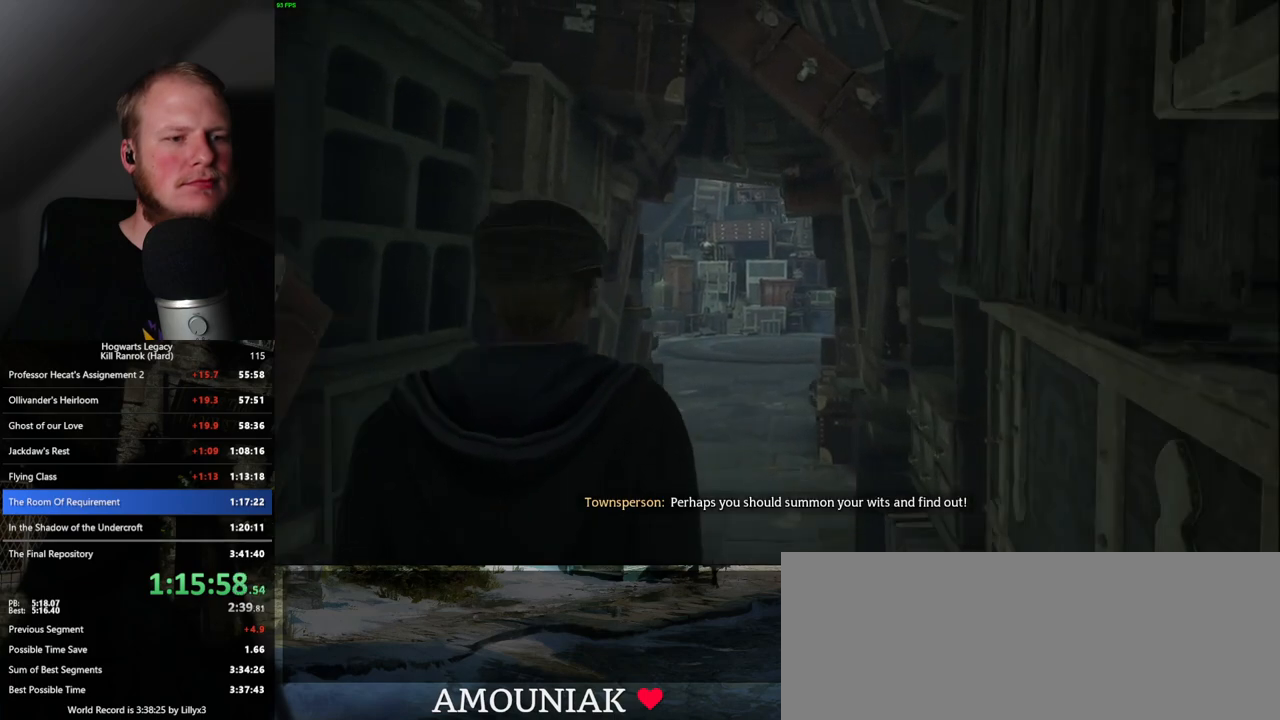
{"keys": ["w"], "mouse": [], "events": []}
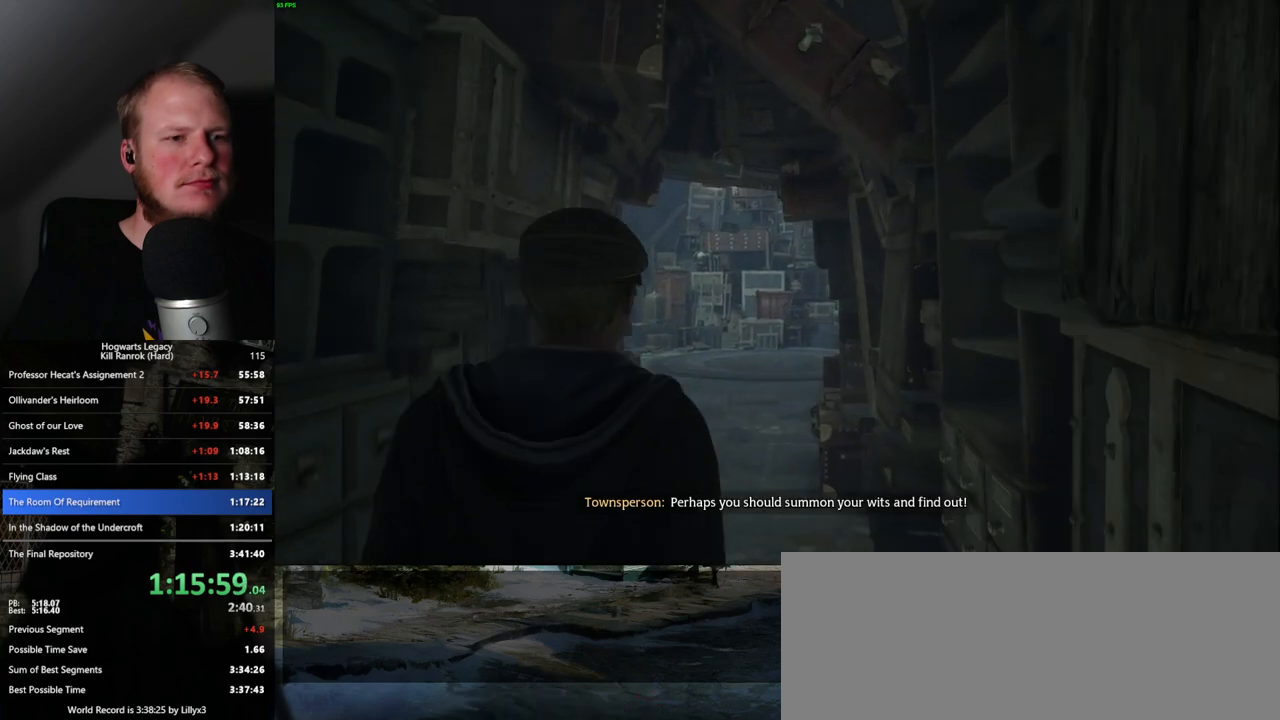
{"keys": ["w"], "mouse": [], "events": []}
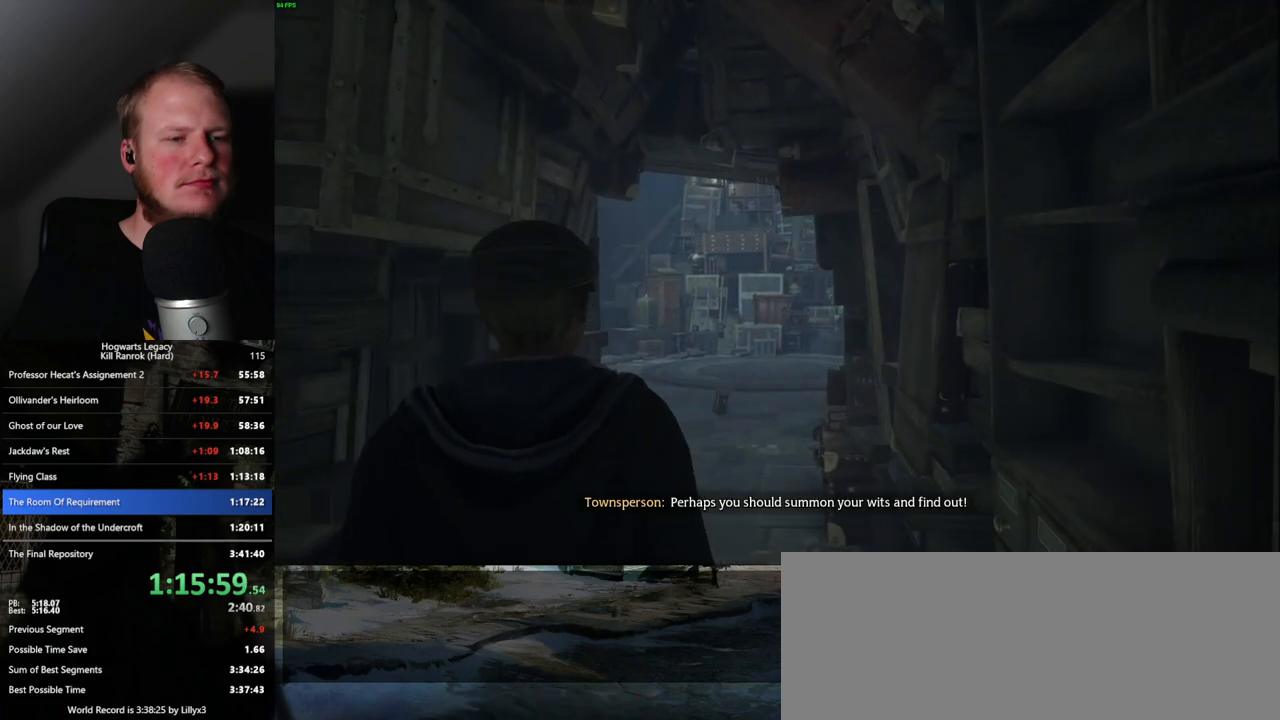
{"keys": ["w"], "mouse": [], "events": []}
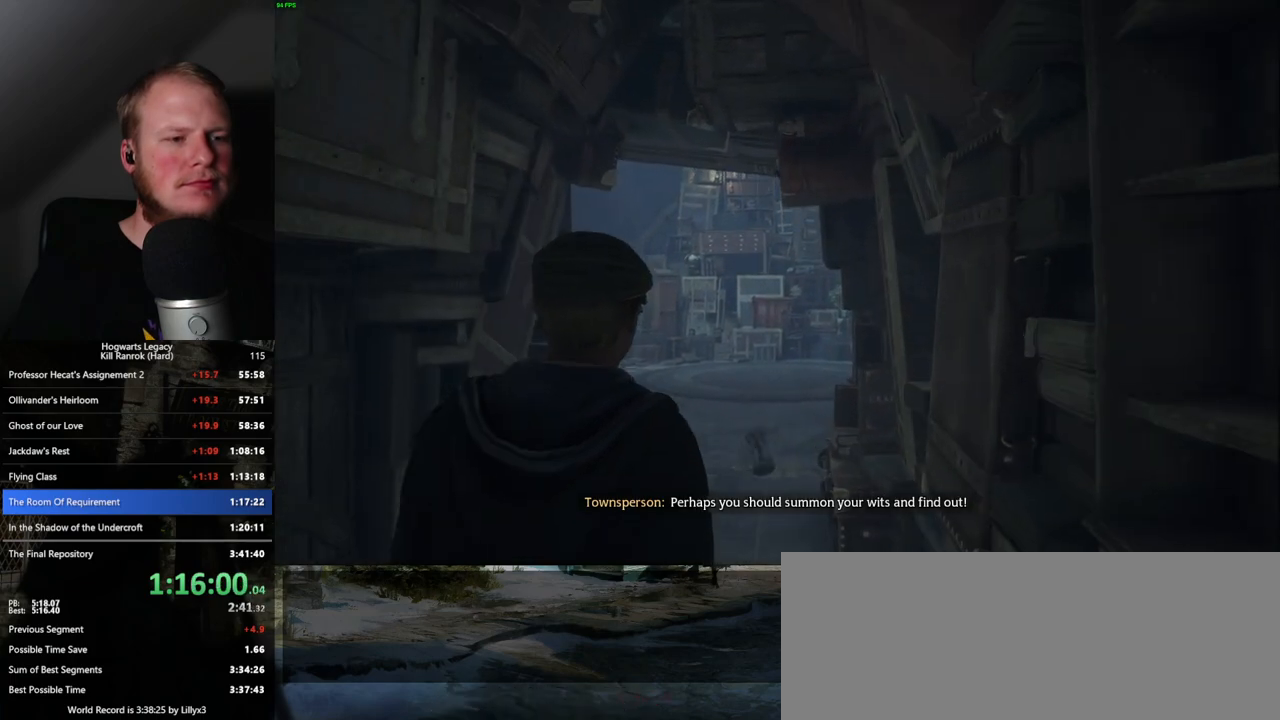
{"keys": ["w"], "mouse": [], "events": []}